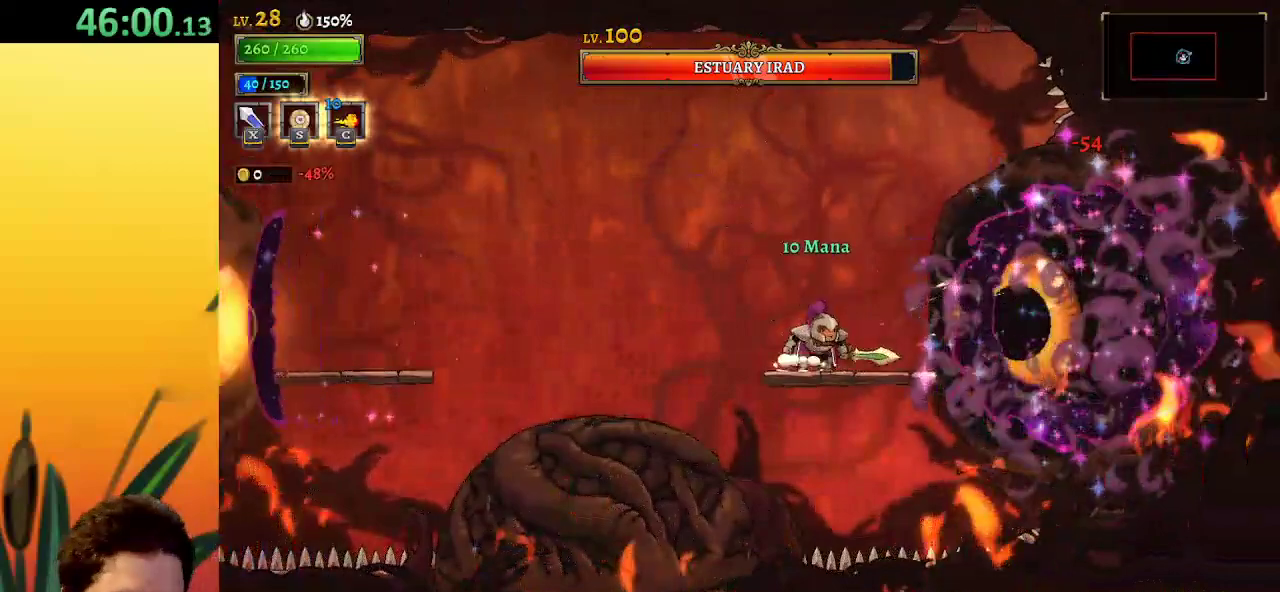
Gameplay with keyboard; each line is a JSON object with the keys held at the frame after it. "events" lists presses ("down") and releases ("up") of "a", "c", "d", "down", "left", "right", "s", "up", "x" and "z" between this image and that frame as [ms after this image, input, new state], when the widget could be followed in between. No other keys are recorded. Mouse input is not recorded.
{"keys": ["a", "left"], "events": [[150, "x", "down"], [150, "z", "down"], [250, "left", "down"], [400, "x", "up"], [433, "z", "up"], [483, "a", "down"]]}
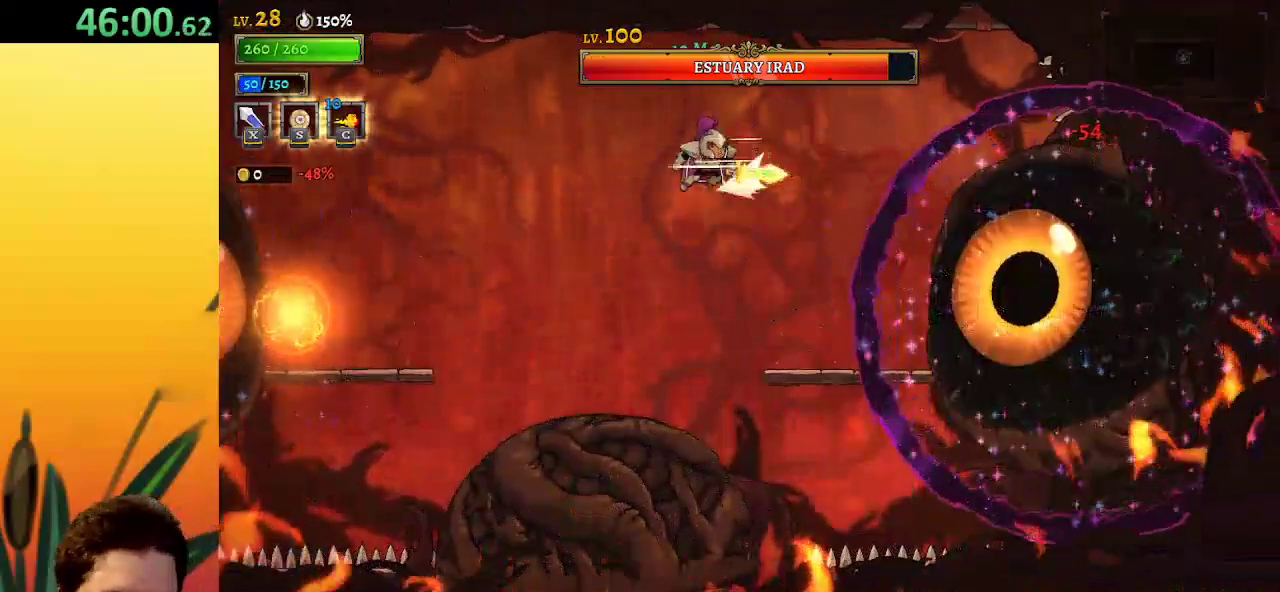
{"keys": ["down", "left"], "events": [[333, "a", "up"], [367, "down", "down"]]}
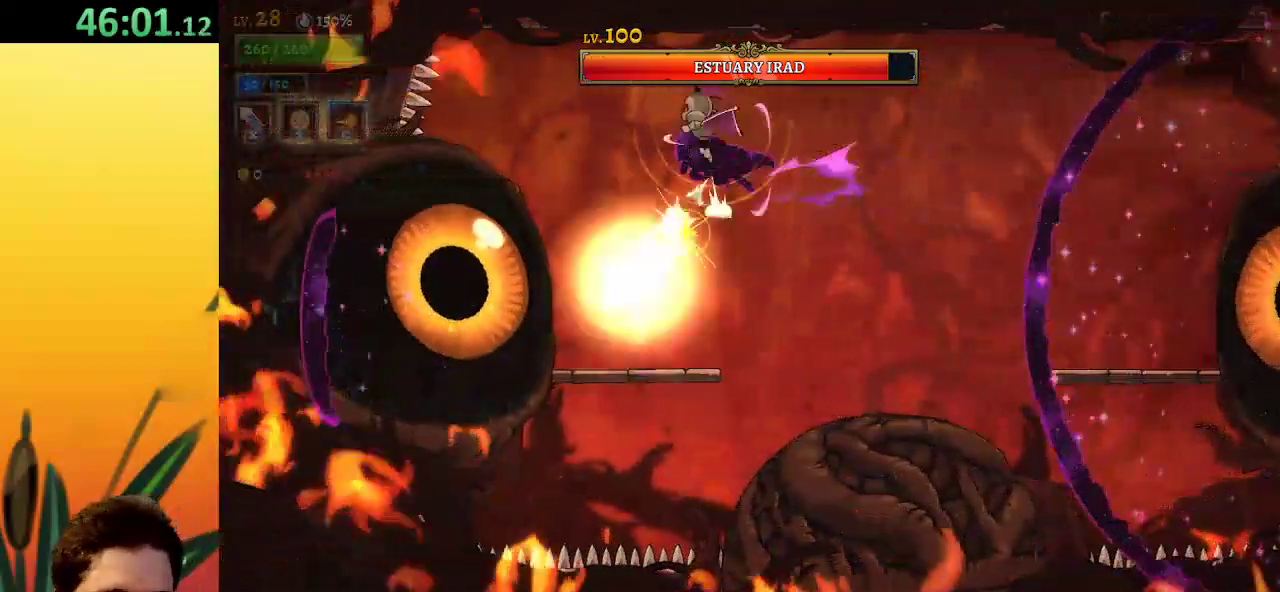
{"keys": ["x"], "events": [[67, "down", "up"], [150, "left", "up"], [383, "x", "down"]]}
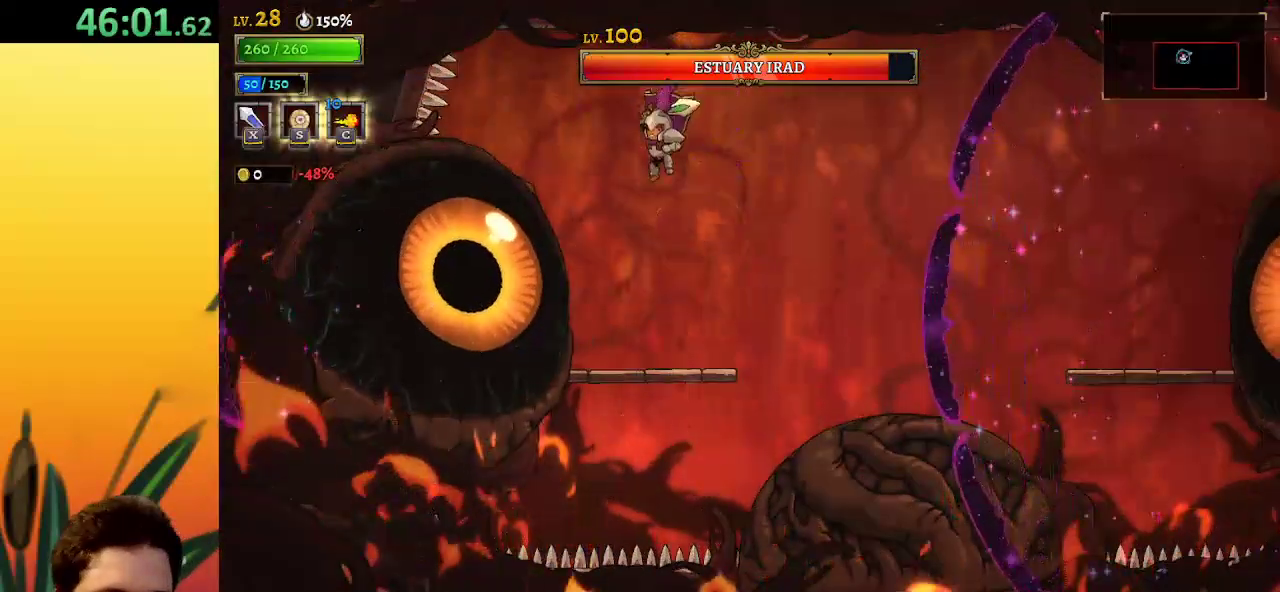
{"keys": [], "events": [[33, "x", "up"], [350, "x", "down"], [400, "left", "down"], [450, "x", "up"], [500, "left", "up"]]}
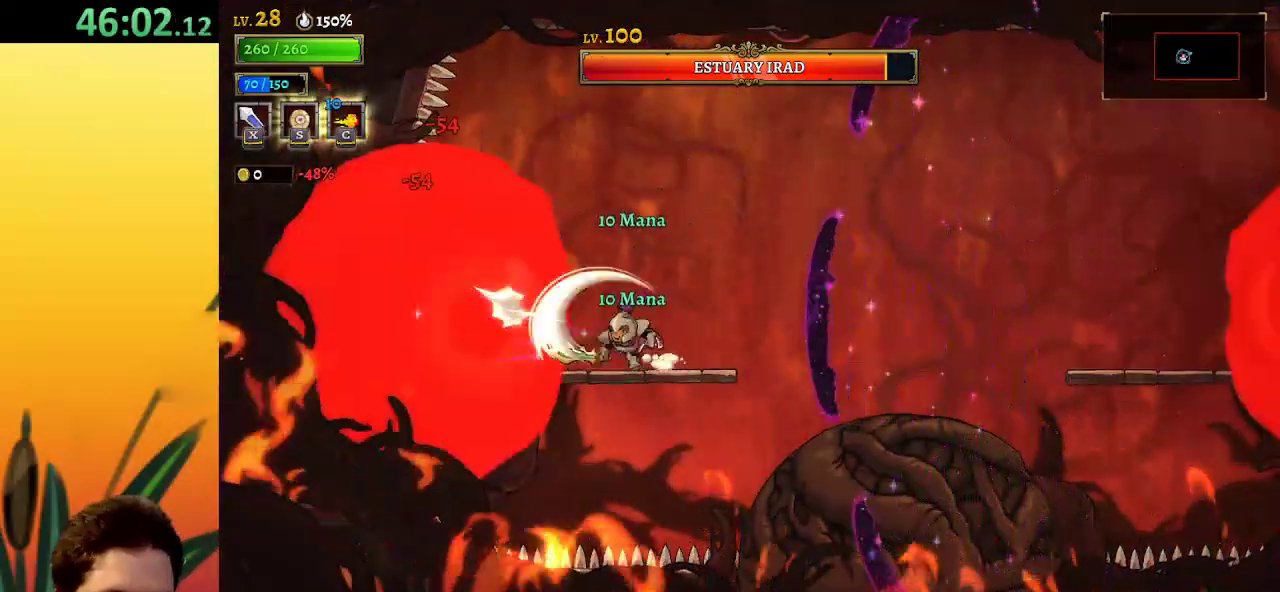
{"keys": ["d"], "events": [[333, "x", "down"], [433, "x", "up"], [483, "d", "down"]]}
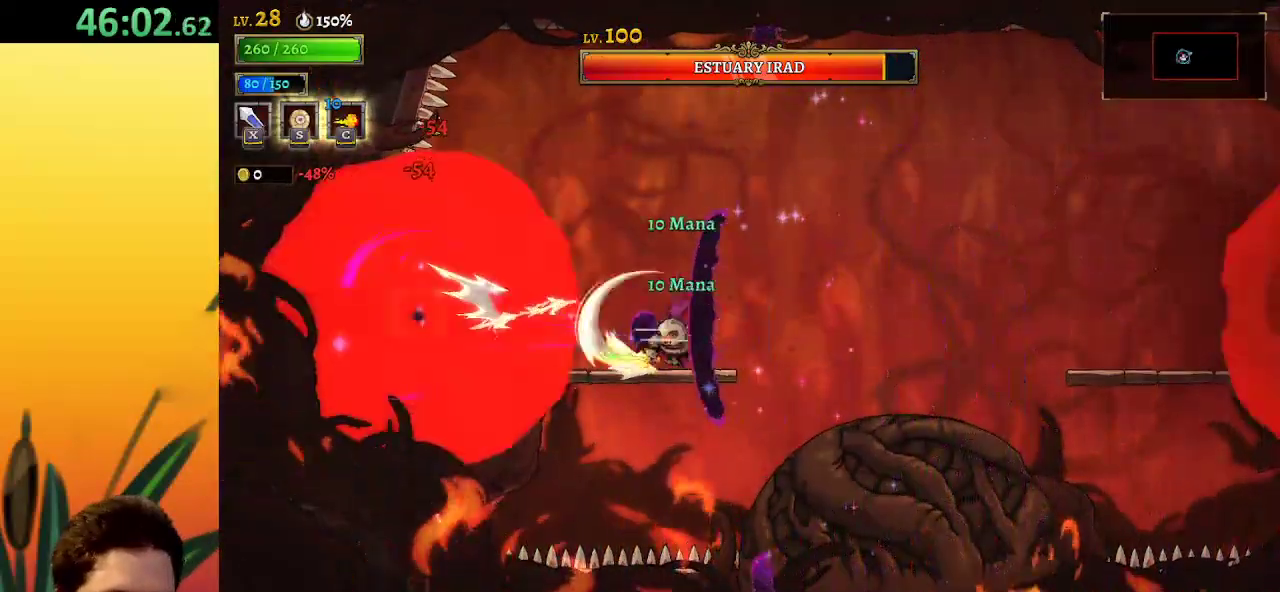
{"keys": ["left"], "events": [[267, "d", "up"], [317, "down", "down"], [350, "left", "down"], [483, "down", "up"]]}
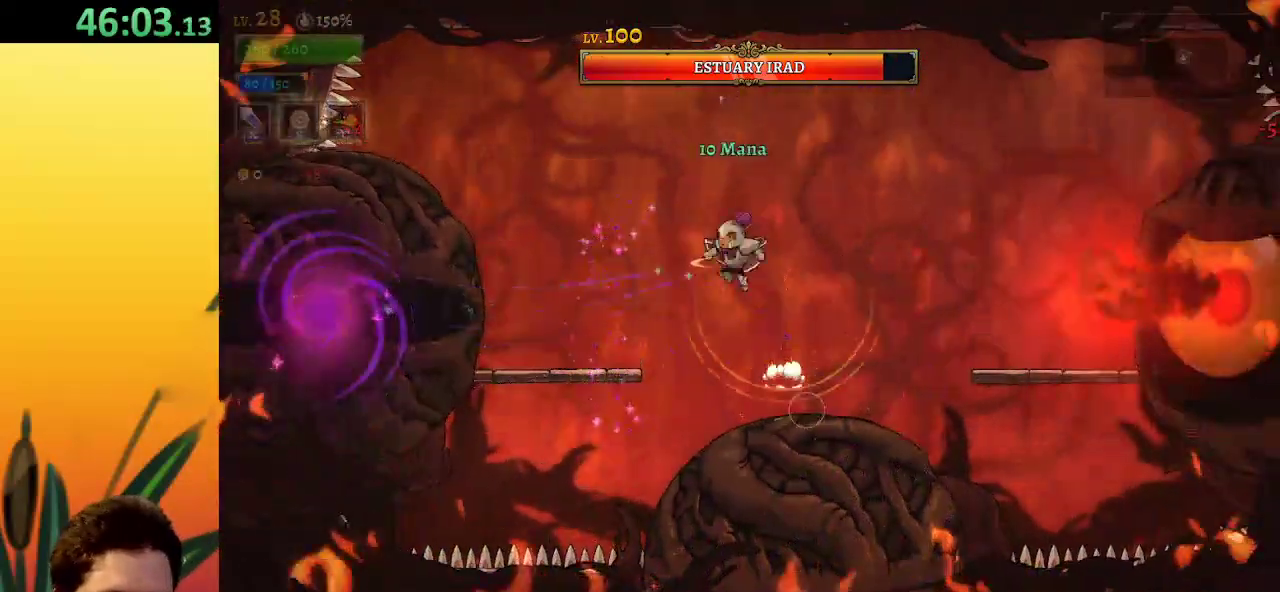
{"keys": [], "events": [[317, "x", "down"], [417, "x", "up"], [450, "left", "up"]]}
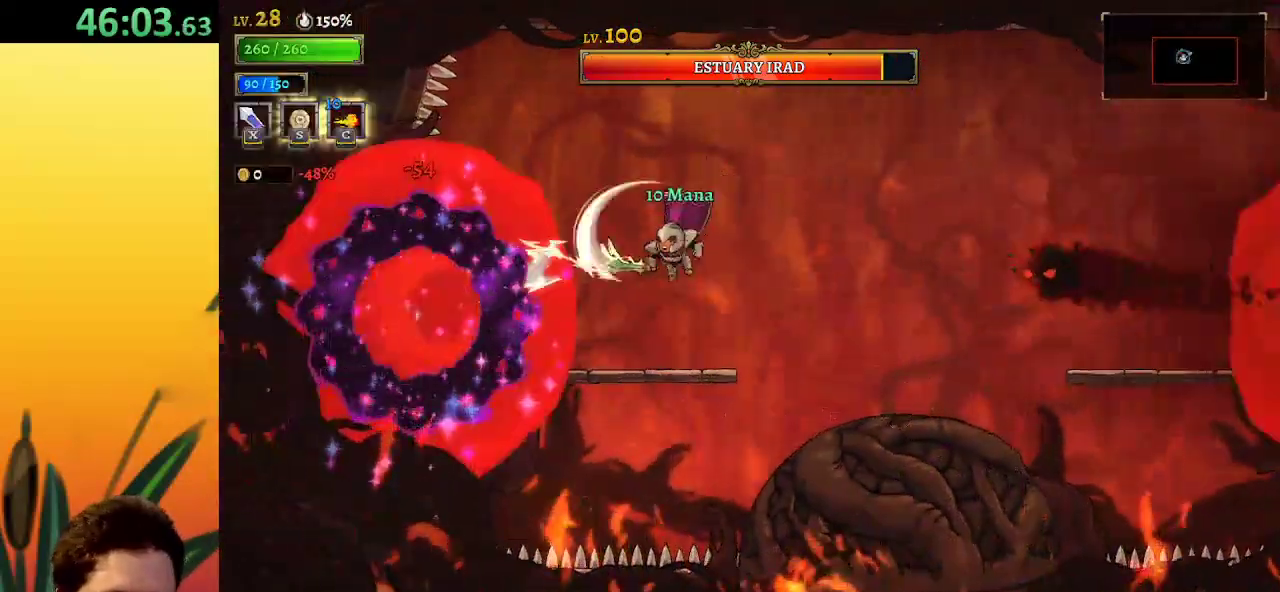
{"keys": ["right", "x", "z"], "events": [[283, "x", "down"], [283, "z", "down"], [333, "right", "down"]]}
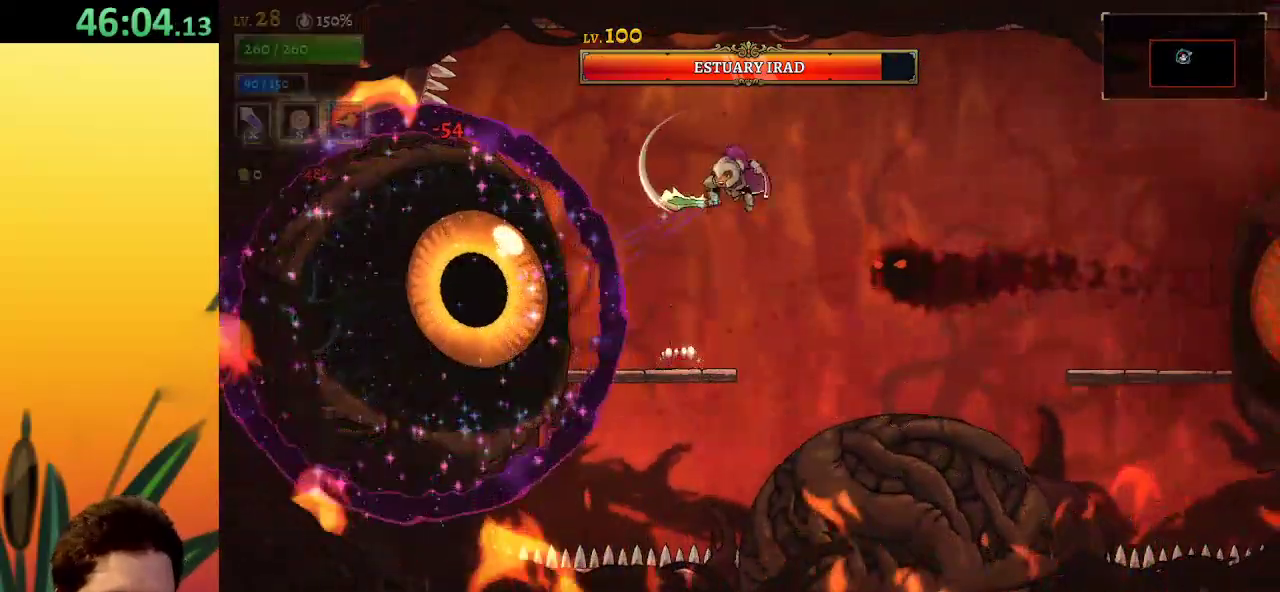
{"keys": ["a", "left"], "events": [[17, "x", "up"], [17, "z", "up"], [200, "down", "down"], [350, "down", "up"], [350, "right", "up"], [400, "left", "down"], [433, "a", "down"]]}
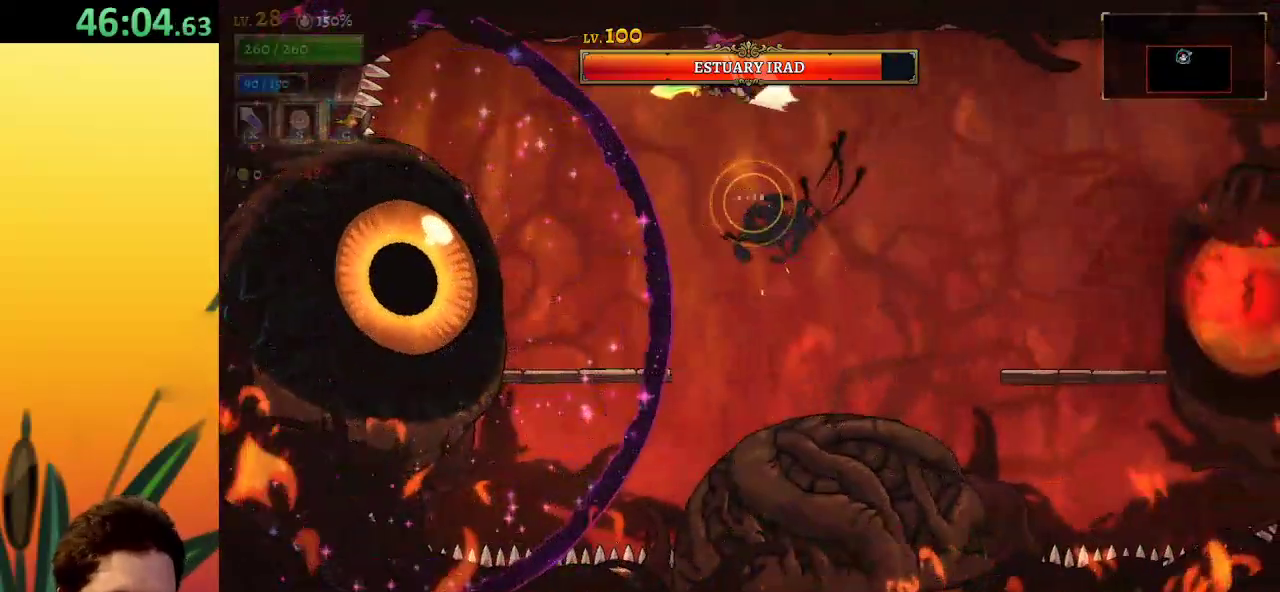
{"keys": ["left", "right"], "events": [[217, "a", "up"], [267, "left", "up"], [267, "right", "down"], [500, "left", "down"]]}
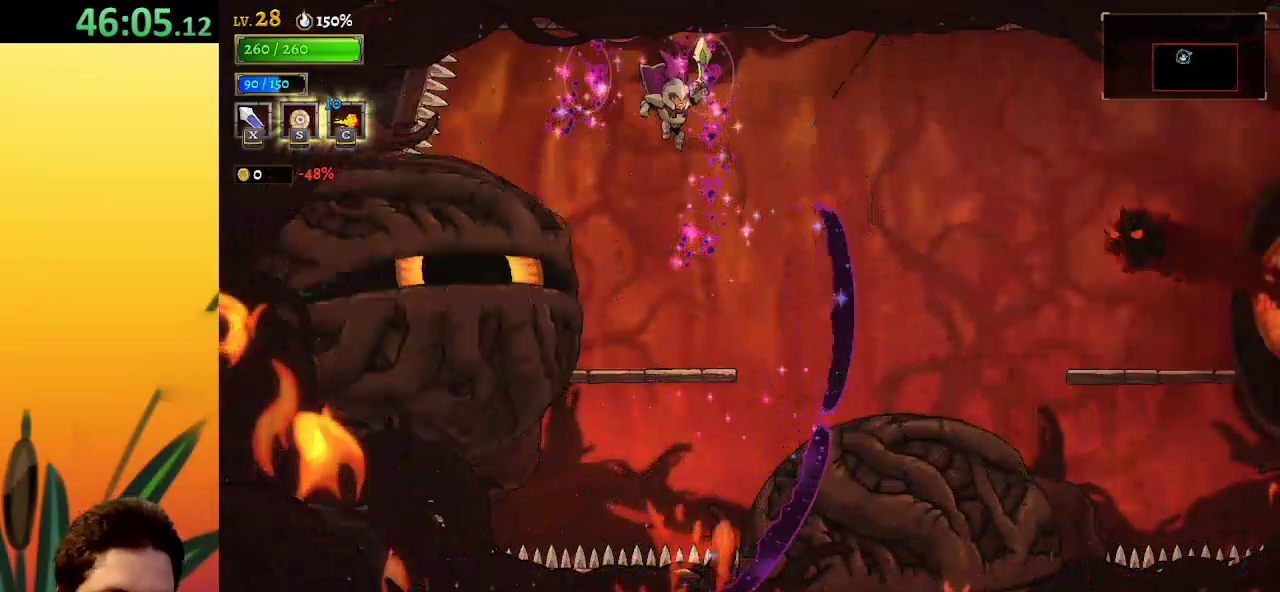
{"keys": ["x"], "events": [[50, "right", "up"], [50, "x", "down"], [133, "left", "up"], [133, "x", "up"], [483, "x", "down"]]}
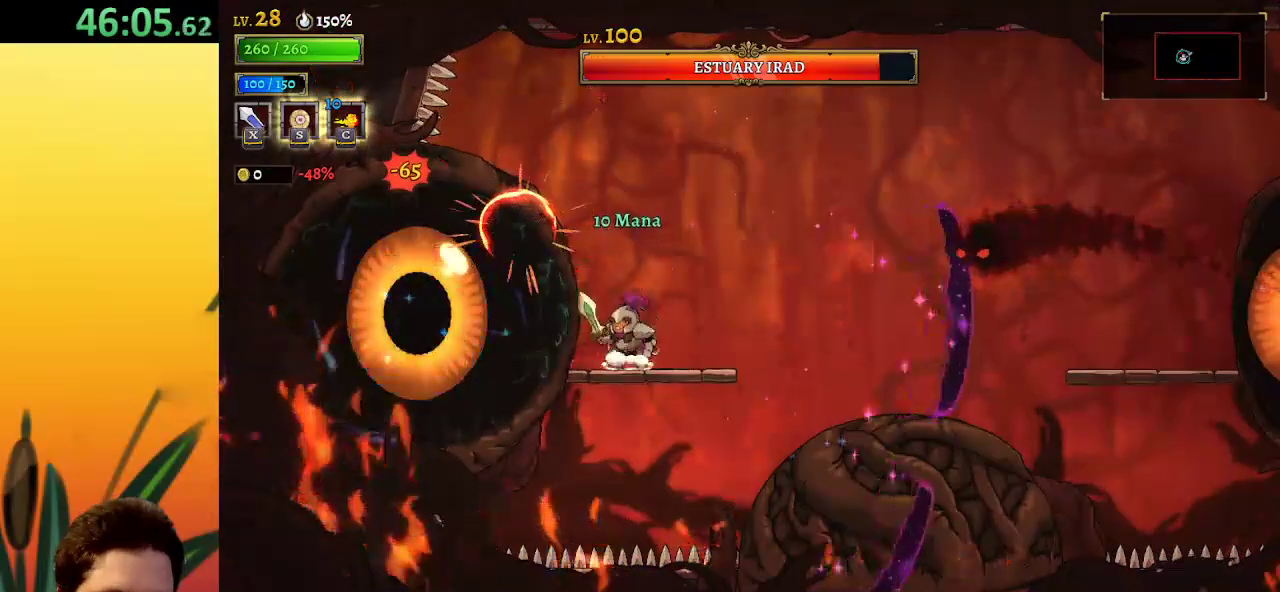
{"keys": ["x"], "events": [[67, "x", "up"], [450, "x", "down"]]}
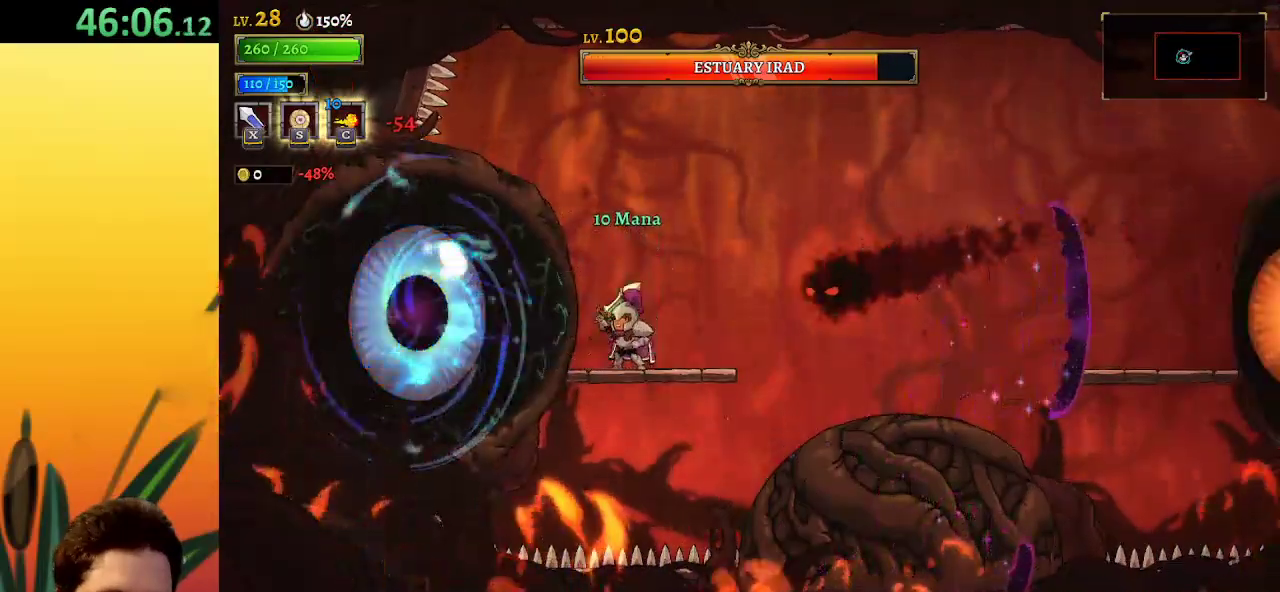
{"keys": ["right"], "events": [[33, "x", "up"], [83, "z", "down"], [133, "right", "down"], [233, "z", "up"], [267, "down", "down"], [467, "down", "up"]]}
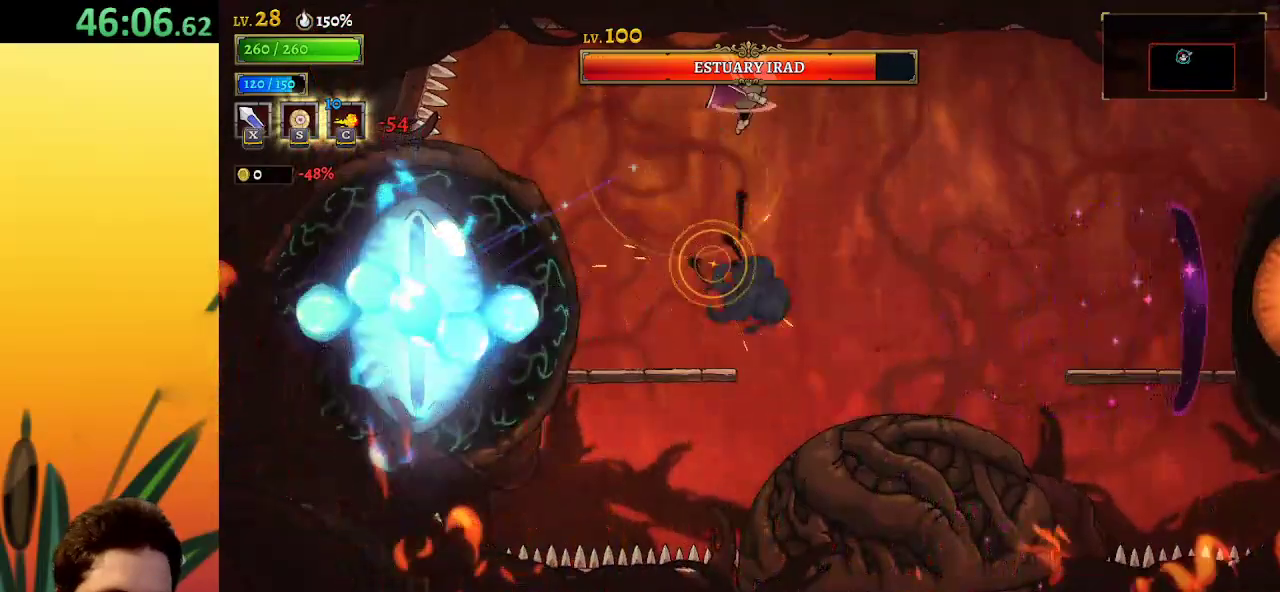
{"keys": ["right"], "events": [[100, "d", "down"], [283, "d", "up"]]}
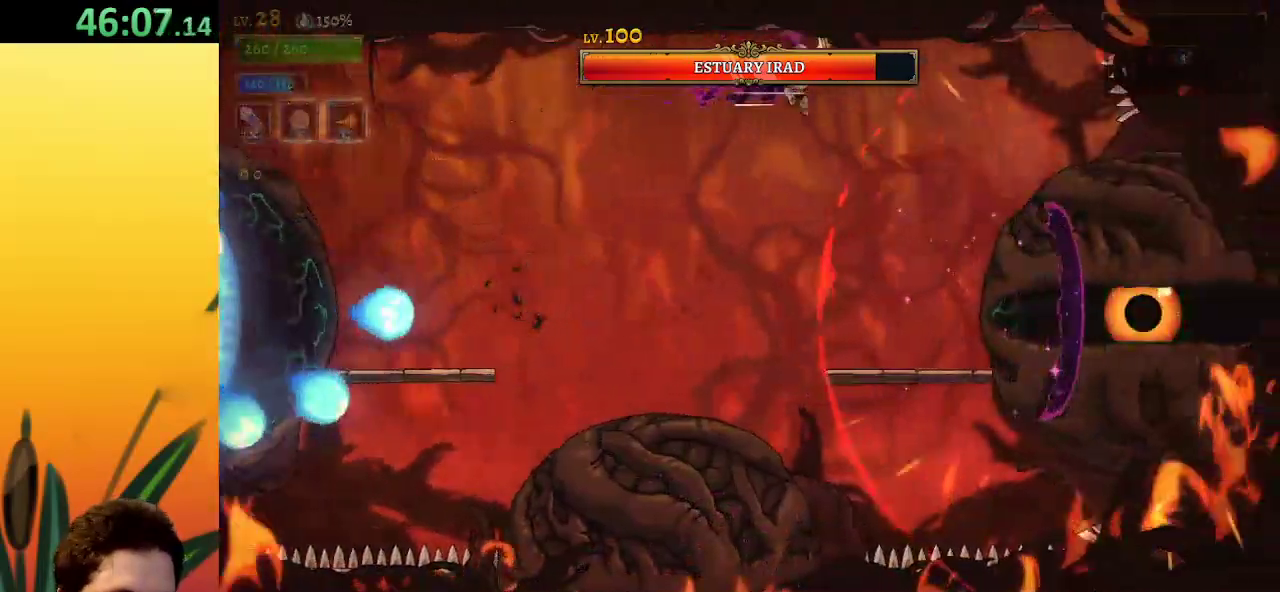
{"keys": ["left"], "events": [[167, "x", "down"], [250, "right", "up"], [250, "x", "up"], [350, "left", "down"]]}
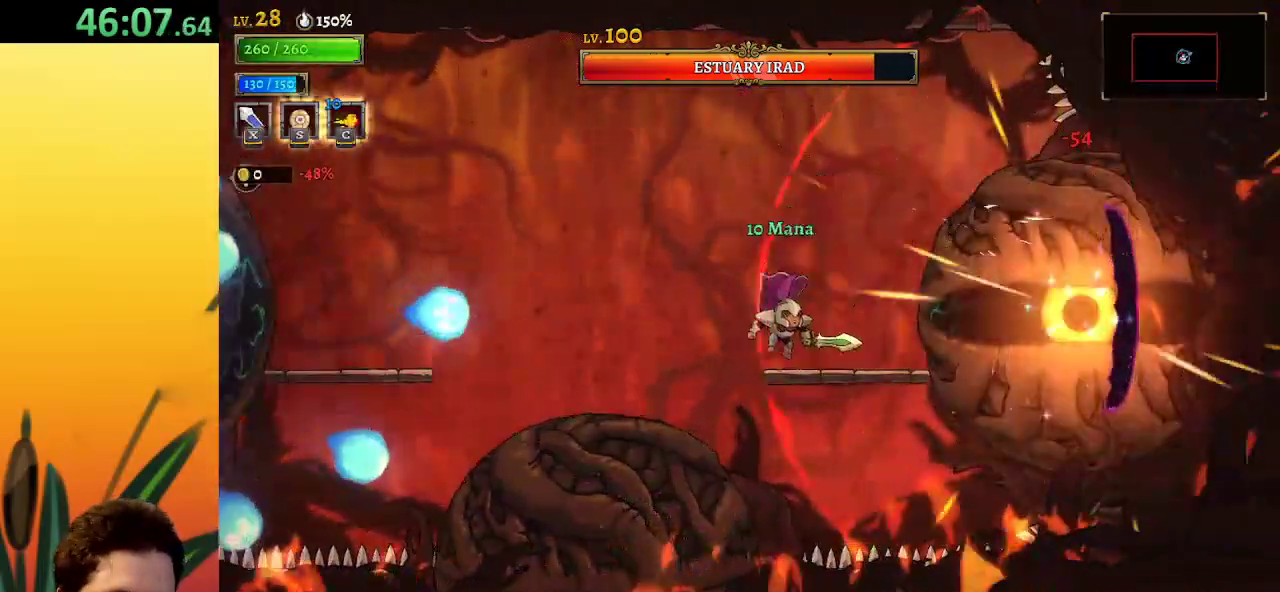
{"keys": ["right", "x"], "events": [[33, "z", "down"], [317, "left", "up"], [317, "right", "down"], [317, "z", "up"], [500, "x", "down"]]}
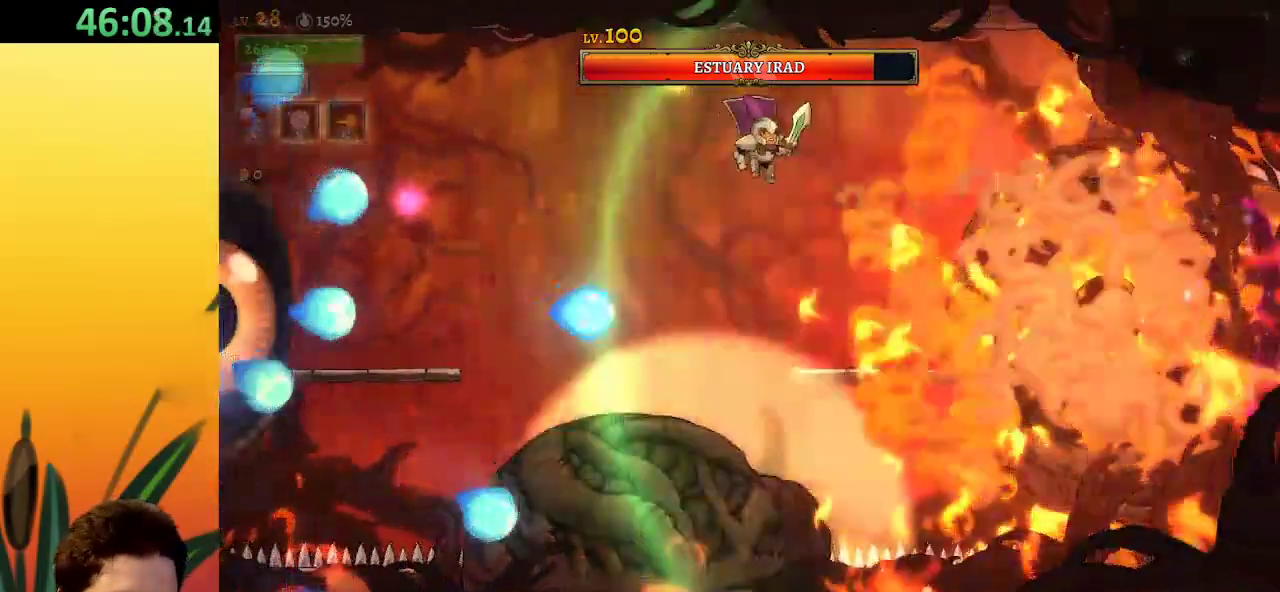
{"keys": ["z"], "events": [[100, "x", "up"], [333, "right", "up"], [467, "z", "down"]]}
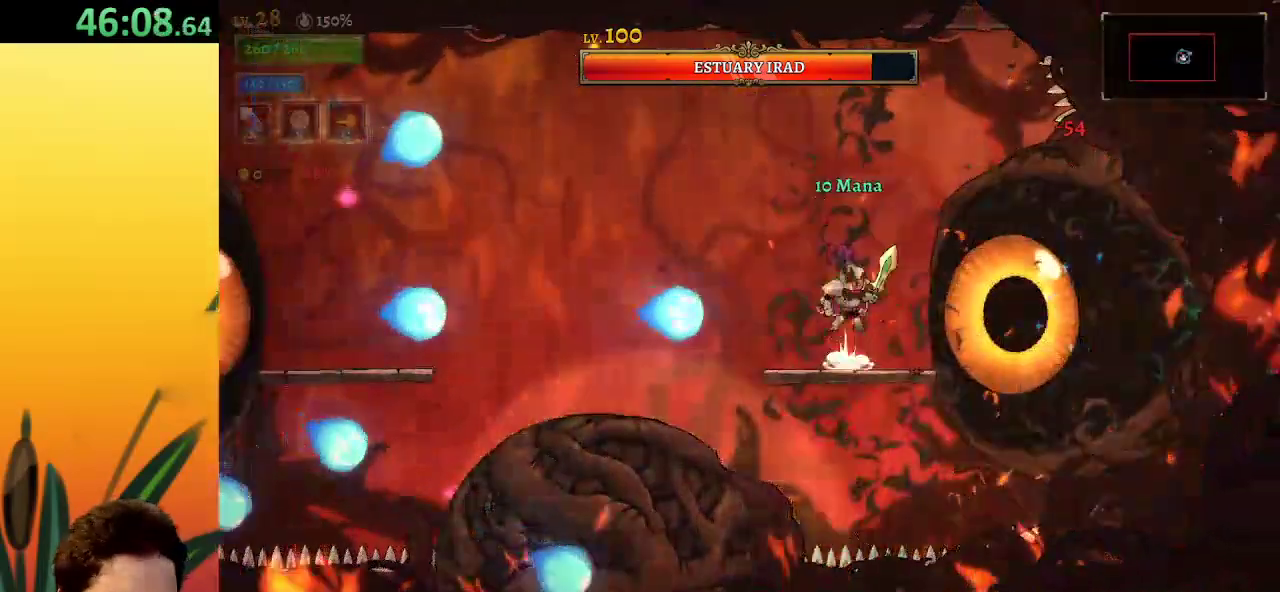
{"keys": ["a", "left"], "events": [[17, "x", "down"], [67, "left", "down"], [117, "x", "up"], [117, "z", "up"], [200, "a", "down"]]}
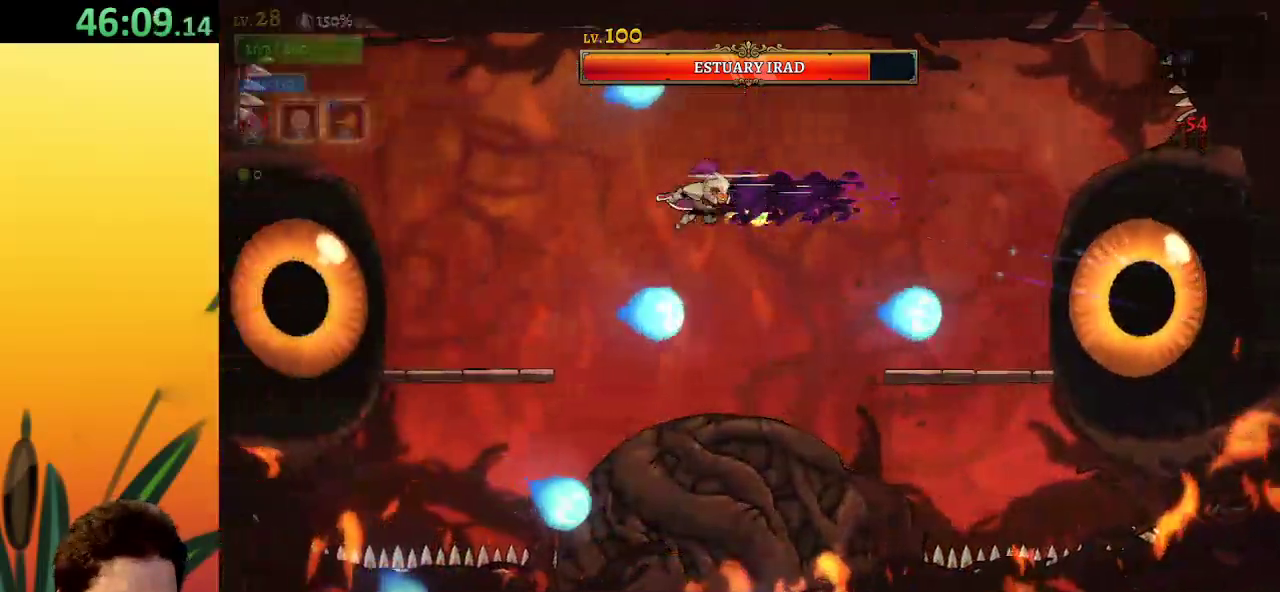
{"keys": [], "events": [[217, "x", "down"], [317, "a", "up"], [367, "x", "up"], [417, "left", "up"]]}
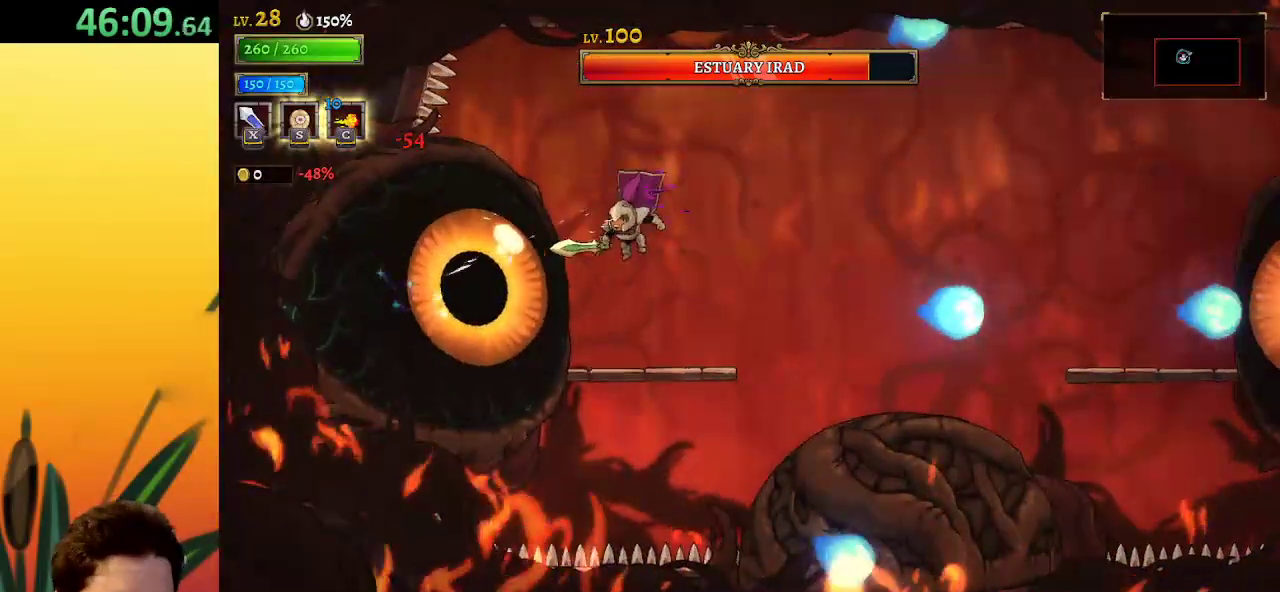
{"keys": [], "events": [[150, "x", "down"], [233, "x", "up"], [283, "right", "down"], [500, "right", "up"]]}
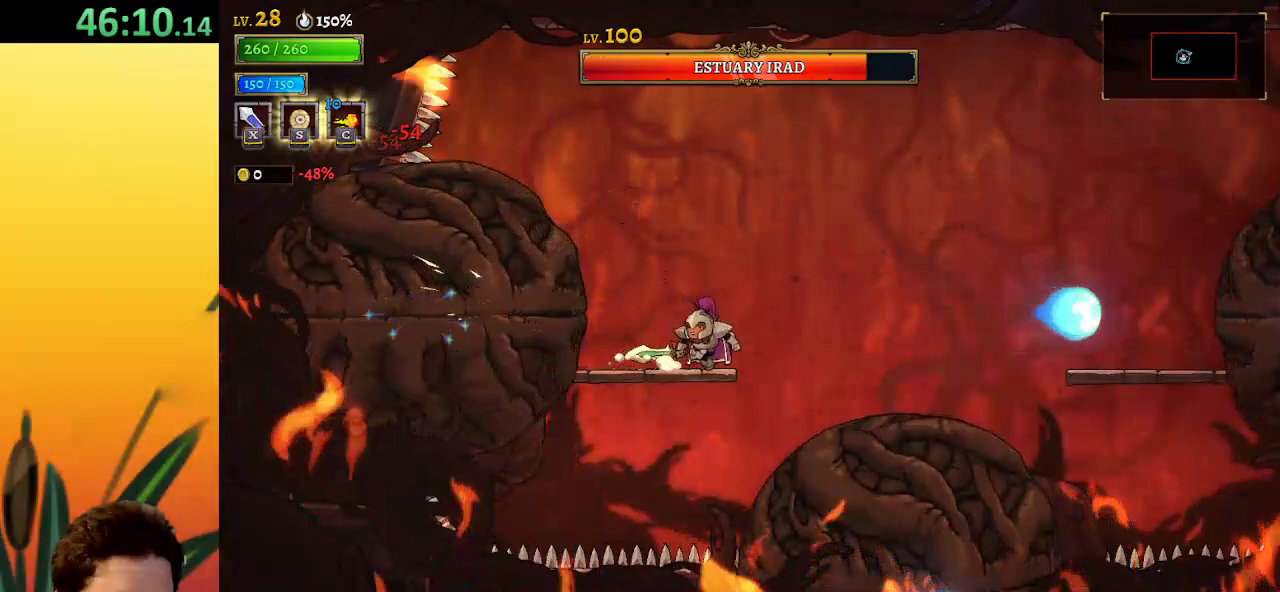
{"keys": [], "events": [[50, "left", "down"], [100, "x", "down"], [150, "left", "up"], [183, "x", "up"]]}
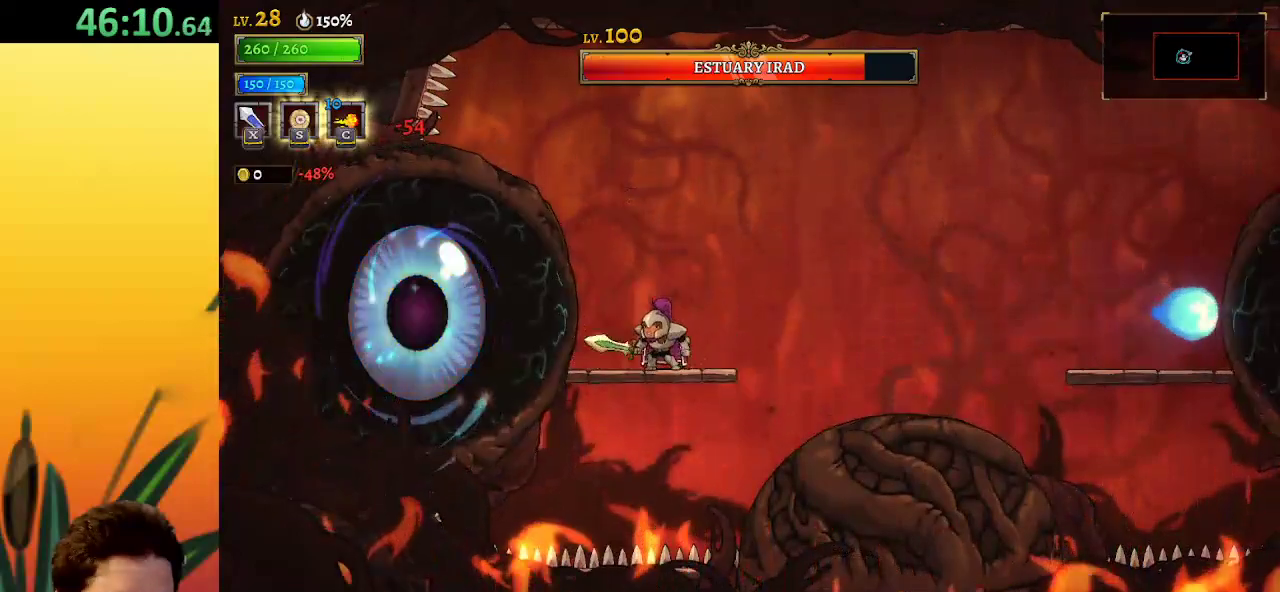
{"keys": ["x"], "events": [[17, "x", "down"], [167, "x", "up"], [483, "x", "down"]]}
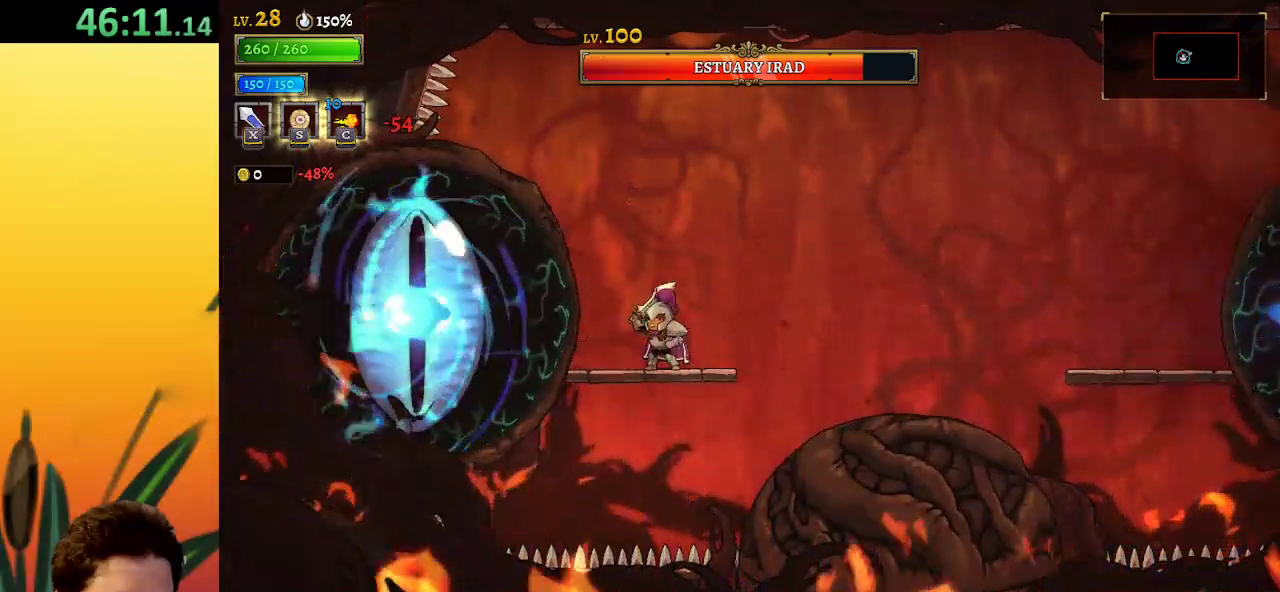
{"keys": [], "events": [[83, "x", "up"], [417, "x", "down"], [500, "x", "up"]]}
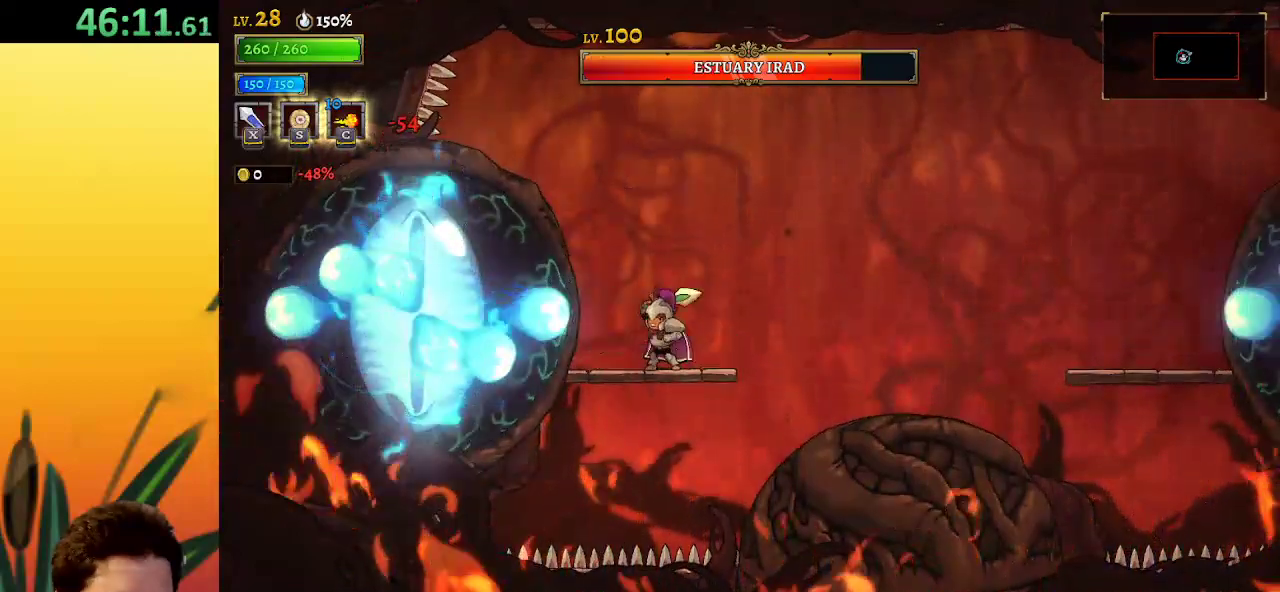
{"keys": [], "events": [[150, "z", "down"], [333, "z", "up"], [383, "x", "down"], [483, "x", "up"]]}
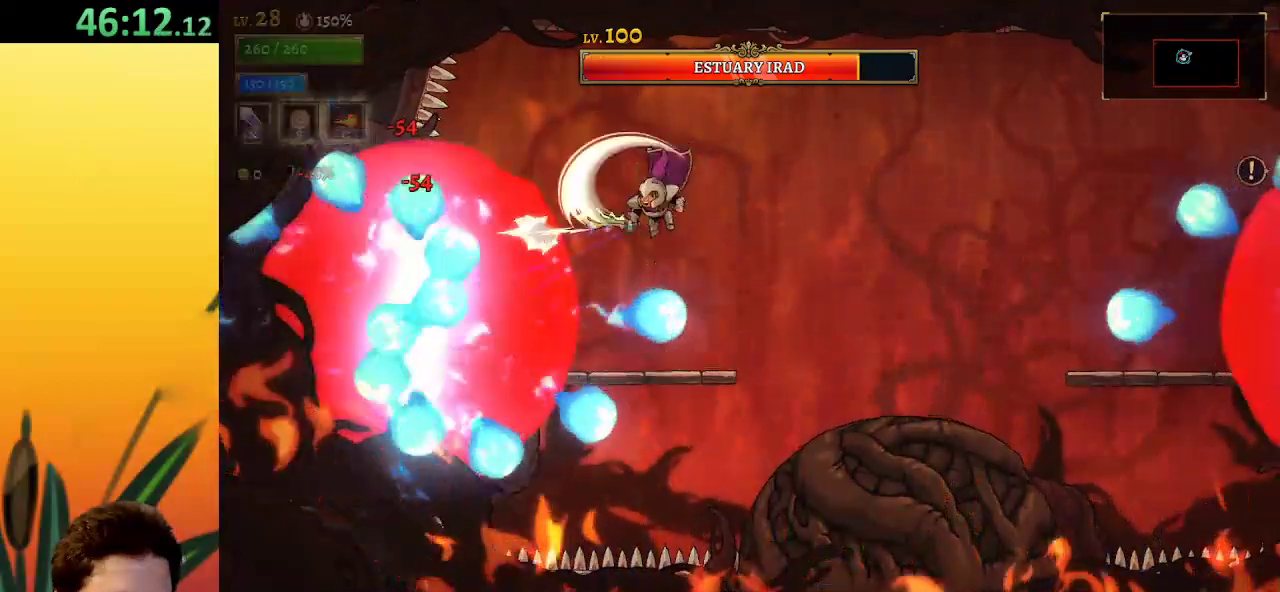
{"keys": [], "events": [[350, "x", "down"], [450, "x", "up"]]}
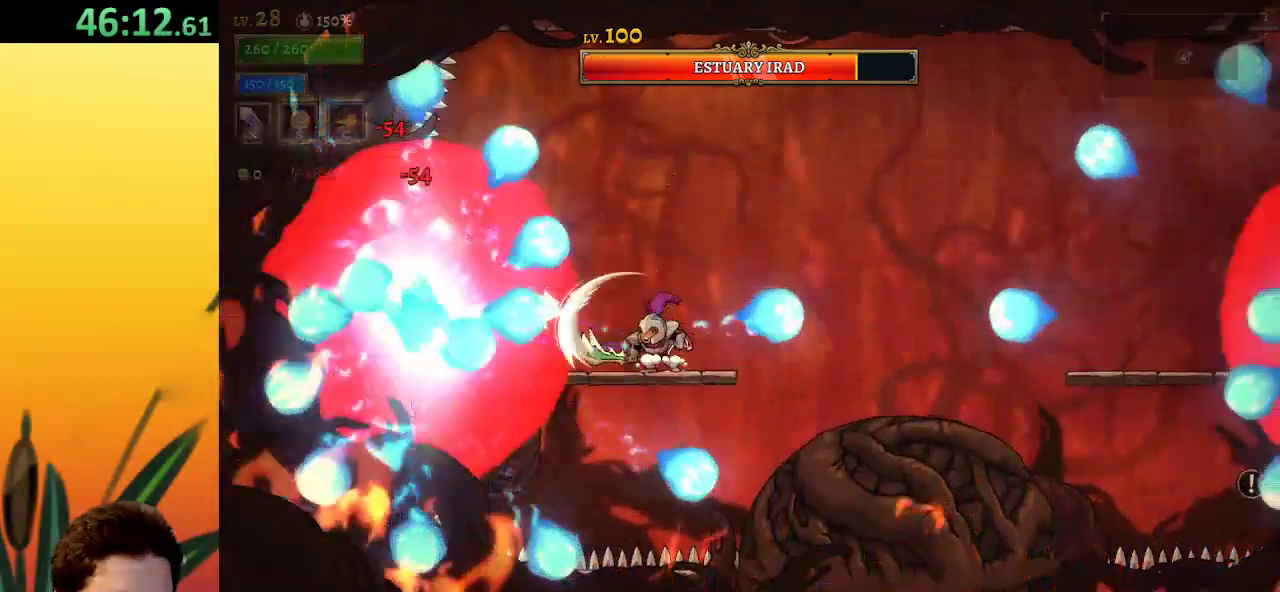
{"keys": ["right"], "events": [[83, "right", "down"], [133, "right", "up"], [267, "right", "down"], [317, "z", "down"], [467, "z", "up"]]}
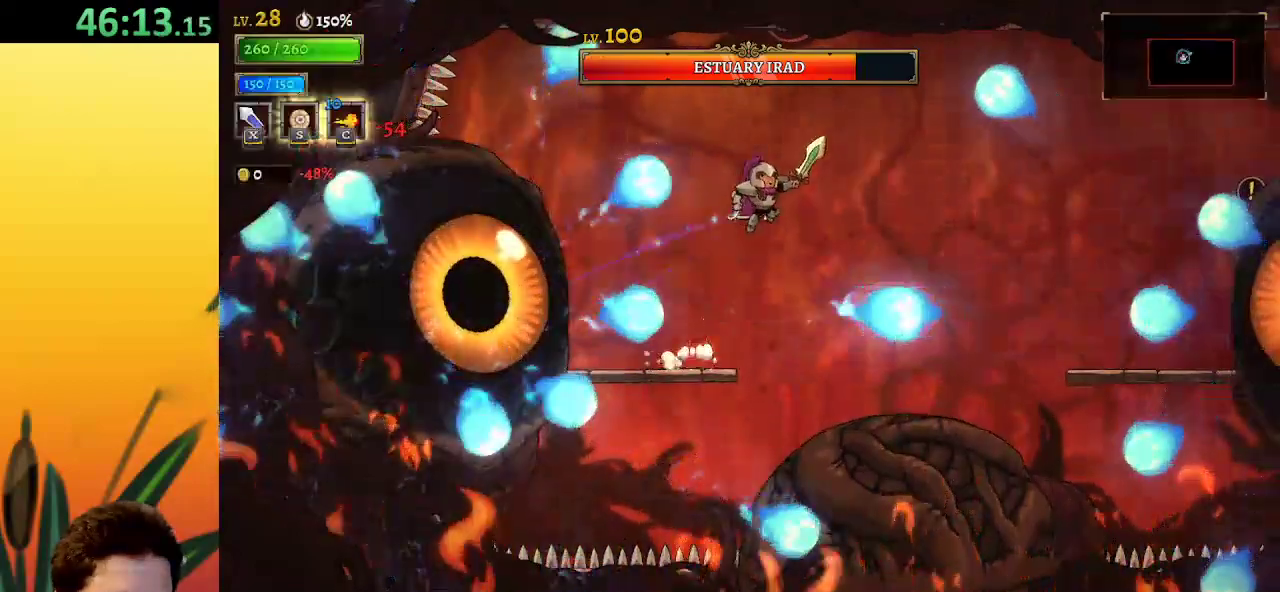
{"keys": ["down", "left"], "events": [[150, "right", "up"], [200, "a", "down"], [200, "left", "down"], [250, "x", "down"], [433, "a", "up"], [483, "down", "down"], [483, "x", "up"]]}
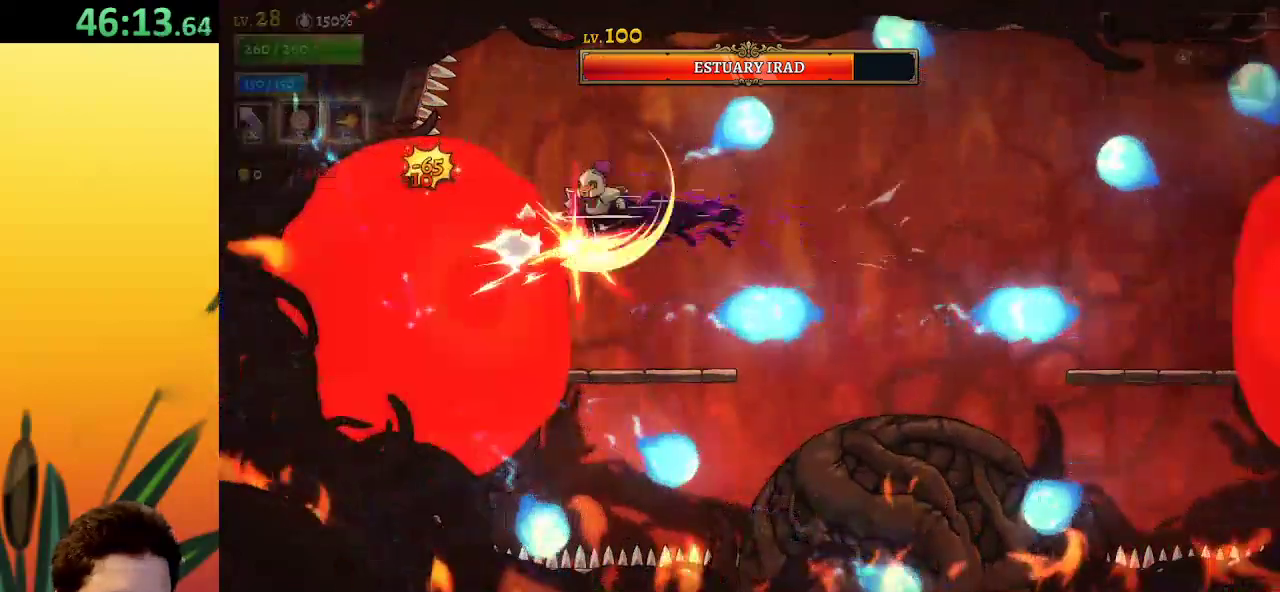
{"keys": ["left", "x"], "events": [[17, "left", "up"], [67, "down", "up"], [67, "right", "down"], [200, "right", "up"], [400, "left", "down"], [483, "x", "down"]]}
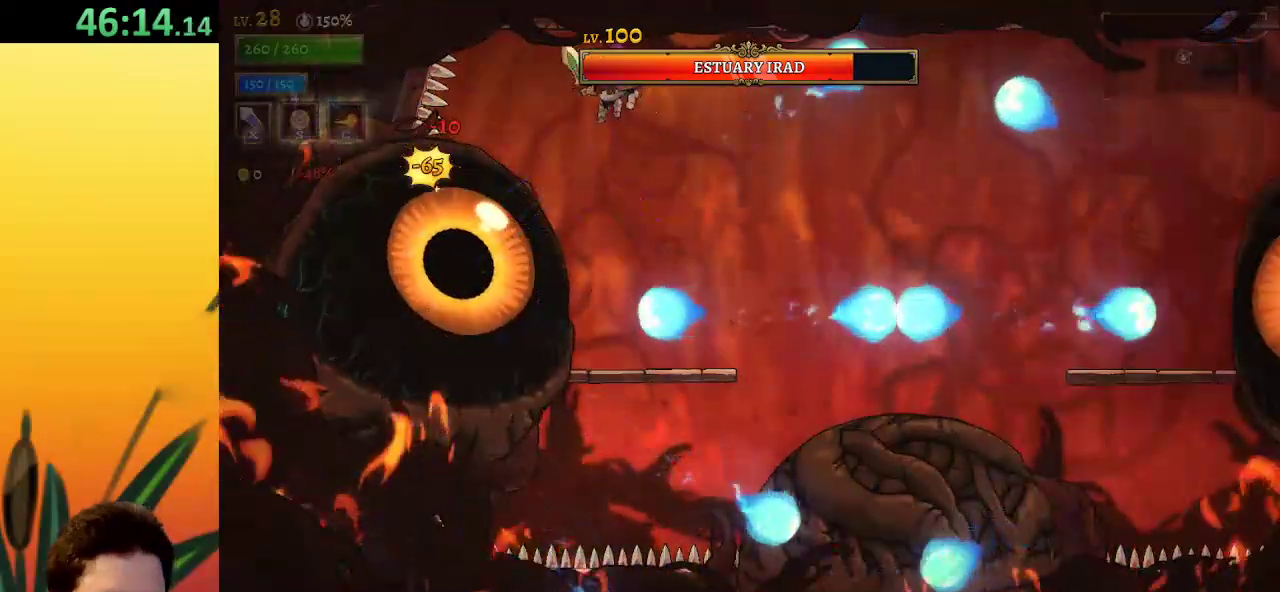
{"keys": [], "events": [[33, "left", "up"], [83, "x", "up"], [167, "right", "down"], [367, "left", "down"], [367, "right", "up"], [450, "left", "up"]]}